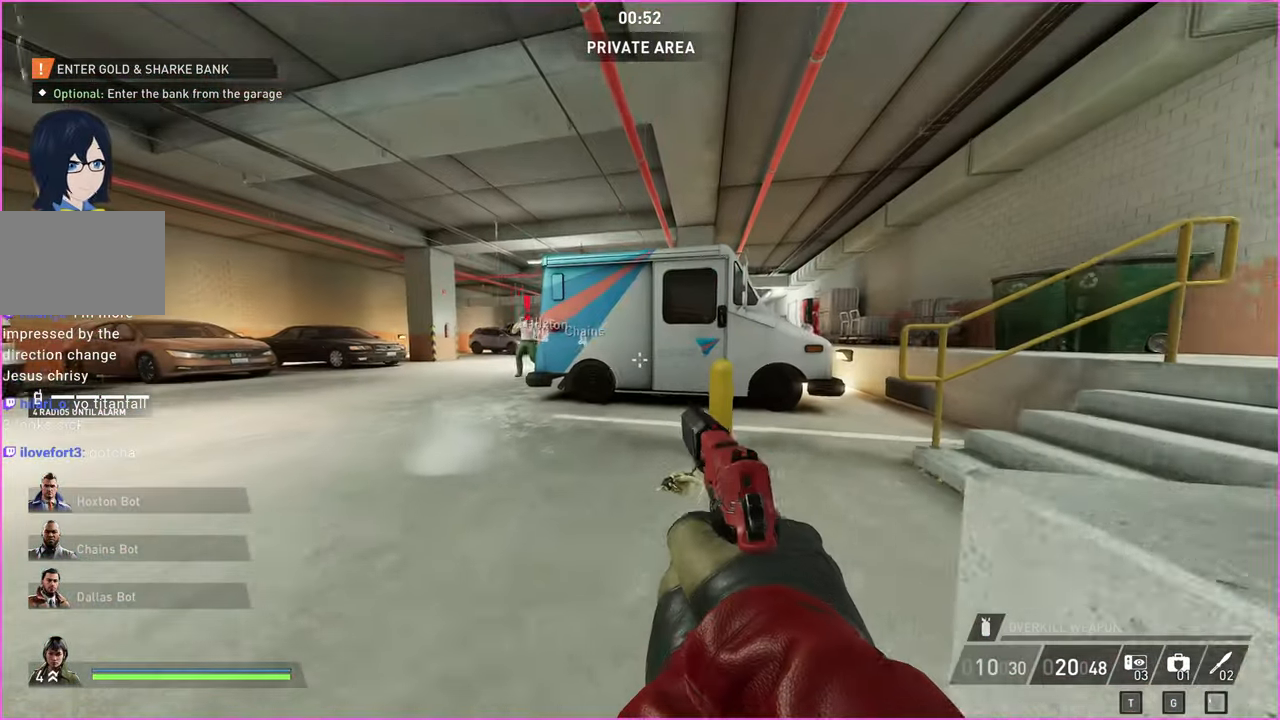
Gameplay with keyboard and mouse; each line is a JSON object with the keys and mouse buttons held at the frame after it. "events" lists presses ("down") and releases ("up") of "1", "2", "3", "4", "5", "a", "alt", "b", "c", "ctrl", "d", "down", "e", "escape", "f", "g", "left", "q", "r", "right", "s", "shift", "space", "t", "tab", "up", "v", "w", "x", "z", "mouse_left", "mouse_right" and "mouse_mb4" between this image and that frame as [ms after this image, input, new state], when the widget could be followed in between. "mouse_left", "mouse_right", "mouse_mb4" = the "left", "right", "mb4" buttons of the "mouse" list. No other keys are recorded. Mouse movement is not recorded.
{"keys": ["shift", "w"], "mouse": [], "events": [[20, "d", "up"], [500, "shift", "down"]]}
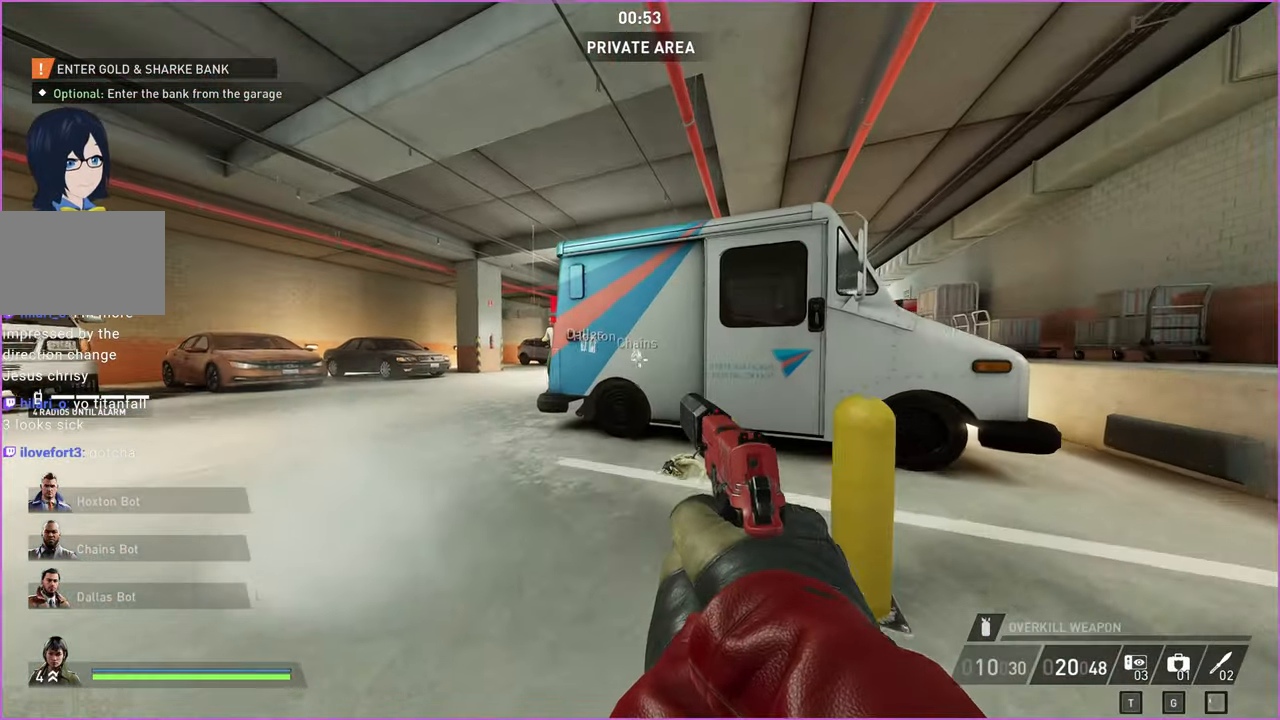
{"keys": ["a", "shift", "w"], "mouse": [], "events": [[20, "a", "down"]]}
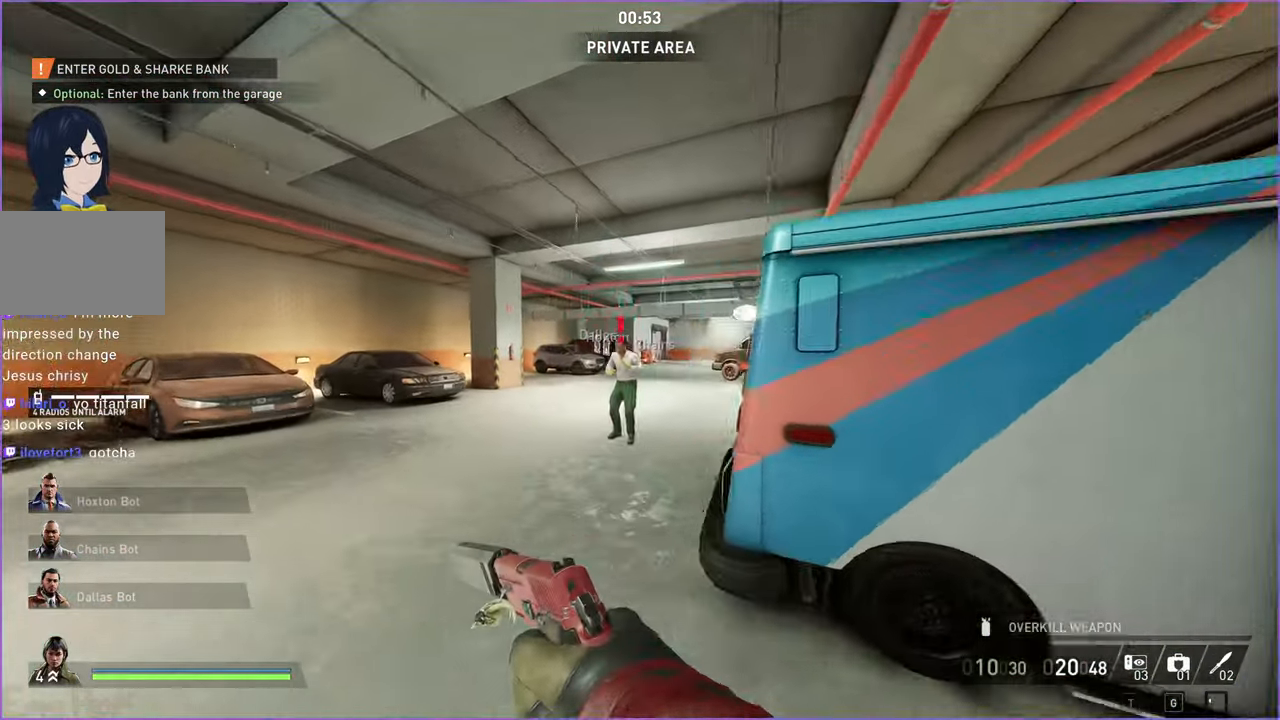
{"keys": ["a", "w"], "mouse": [], "events": [[280, "shift", "up"]]}
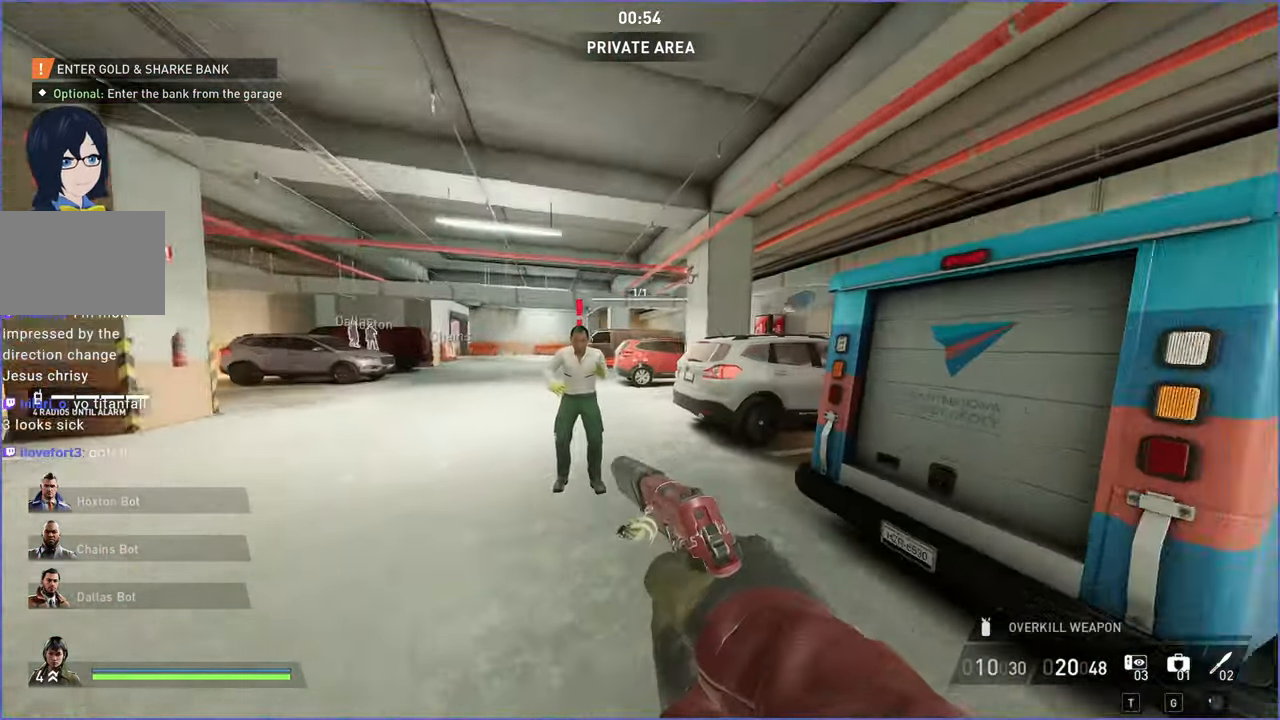
{"keys": ["s"], "mouse": [], "events": [[40, "w", "up"], [140, "s", "down"], [200, "a", "up"], [240, "d", "down"], [480, "d", "up"]]}
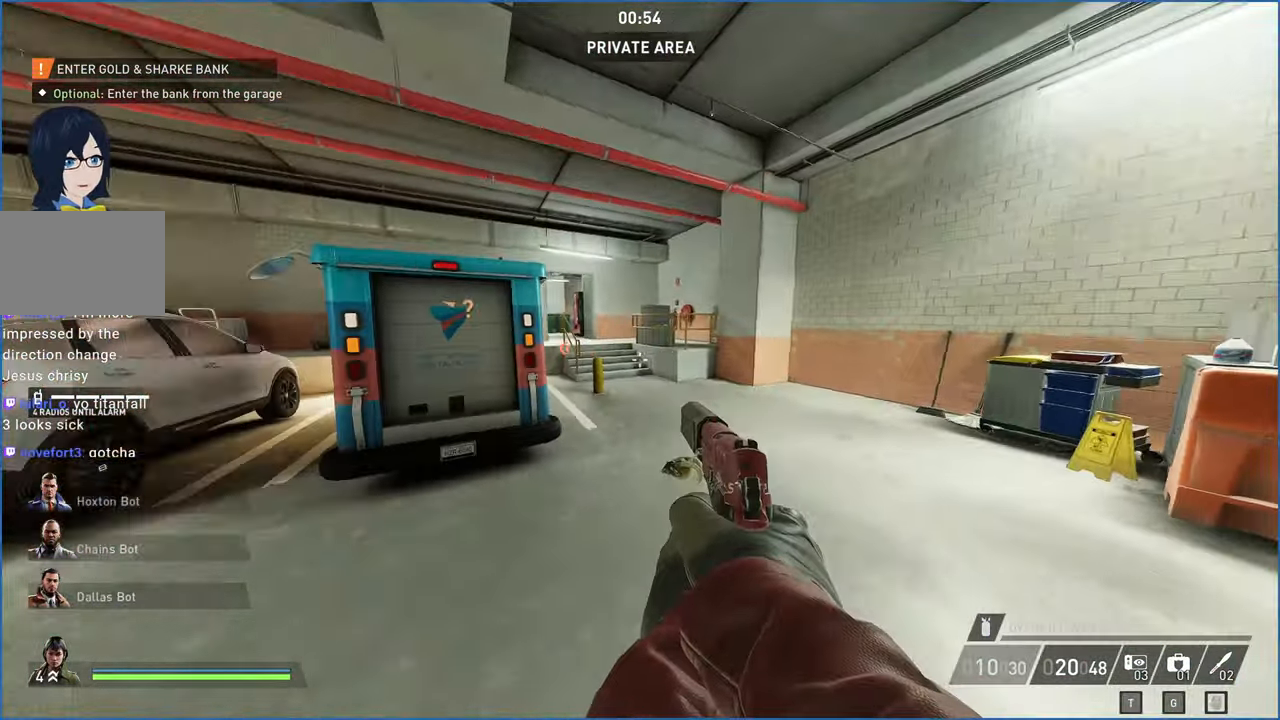
{"keys": ["d", "s"], "mouse": [], "events": [[40, "d", "down"], [40, "s", "up"], [180, "s", "down"], [360, "s", "up"], [420, "s", "down"]]}
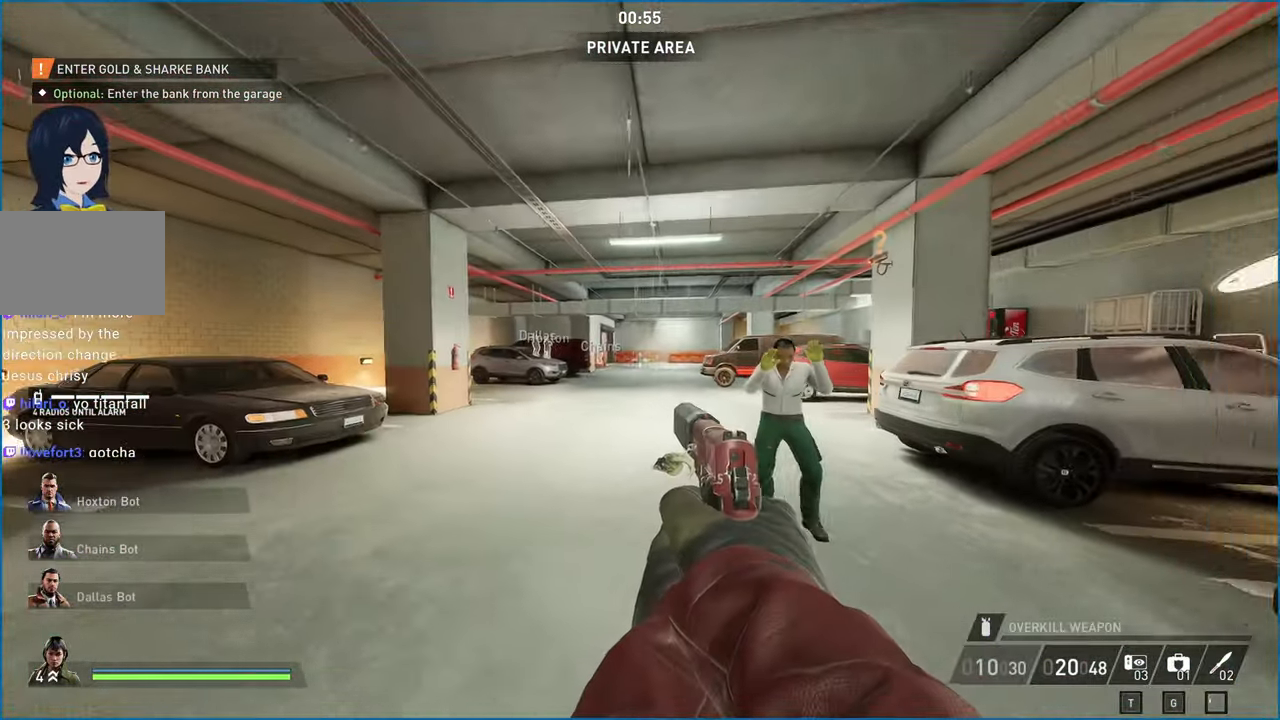
{"keys": ["d", "w"], "mouse": [], "events": [[40, "s", "up"], [160, "w", "down"], [300, "ctrl", "down"], [500, "ctrl", "up"]]}
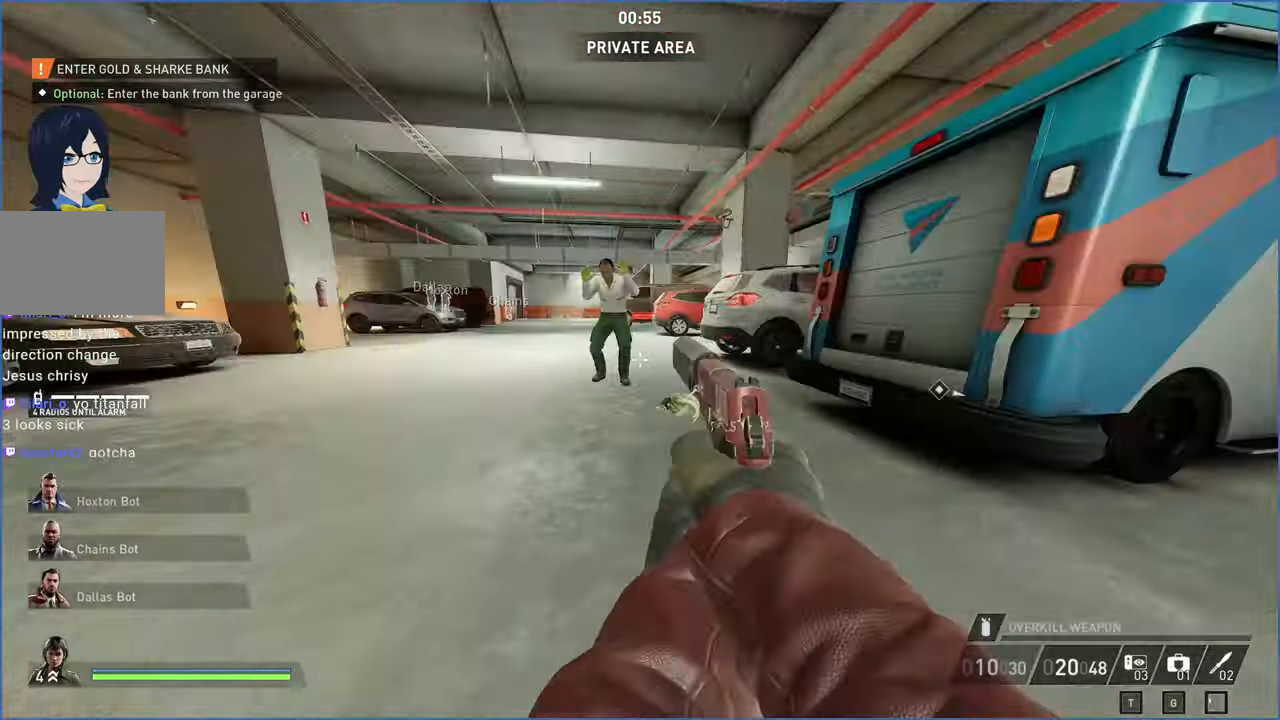
{"keys": ["d", "w"], "mouse": [], "events": [[60, "d", "up"], [340, "d", "down"]]}
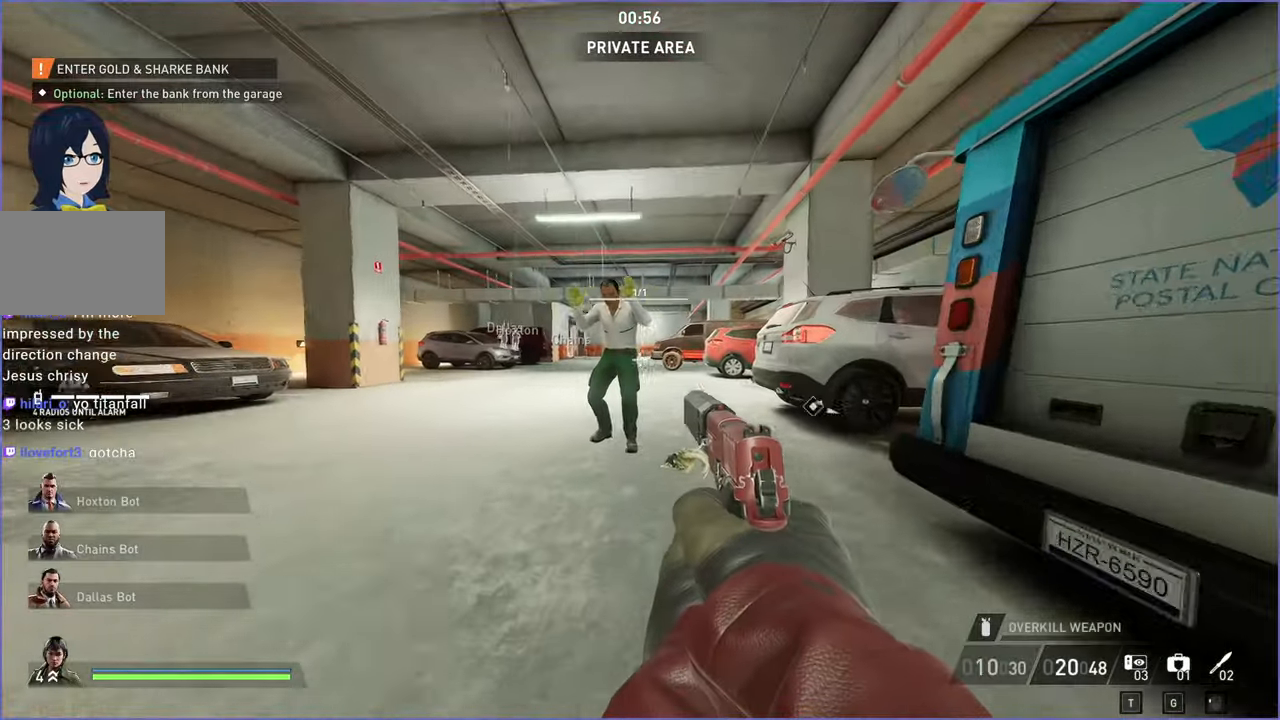
{"keys": ["w"], "mouse": [], "events": [[60, "d", "up"], [280, "d", "down"], [420, "d", "up"]]}
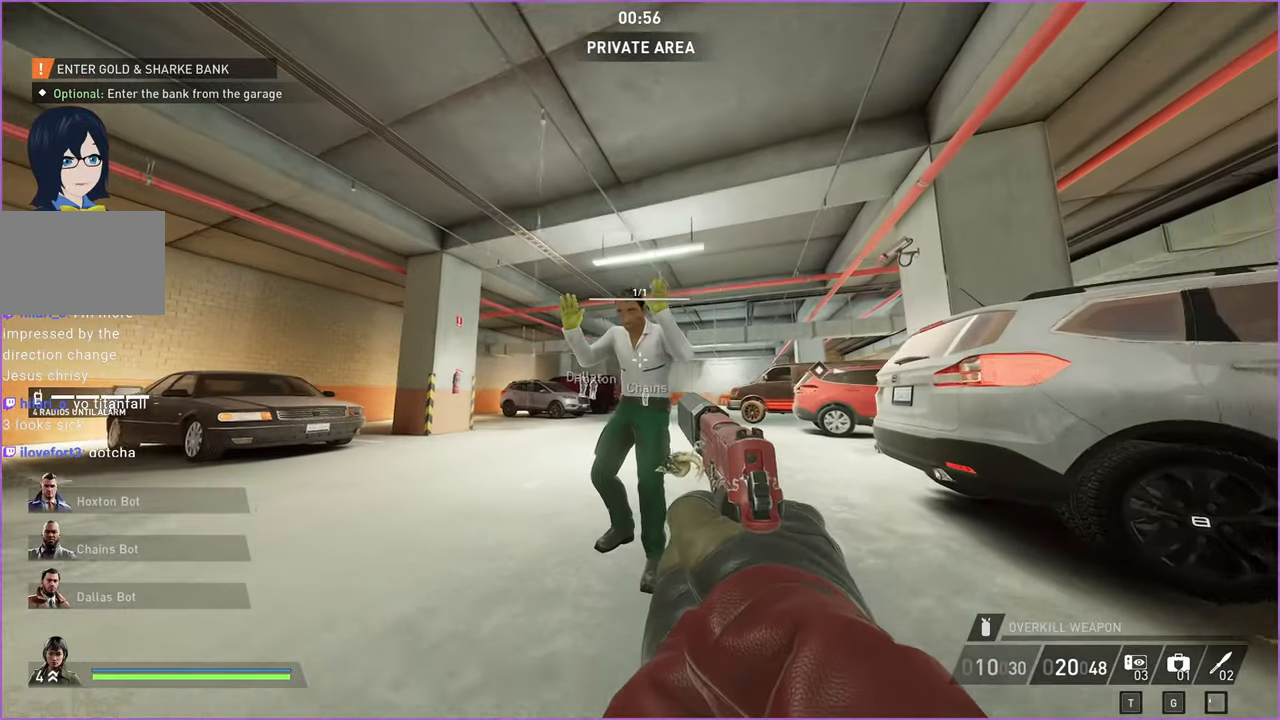
{"keys": [], "mouse": [], "events": [[380, "v", "down"], [420, "w", "up"], [440, "v", "up"]]}
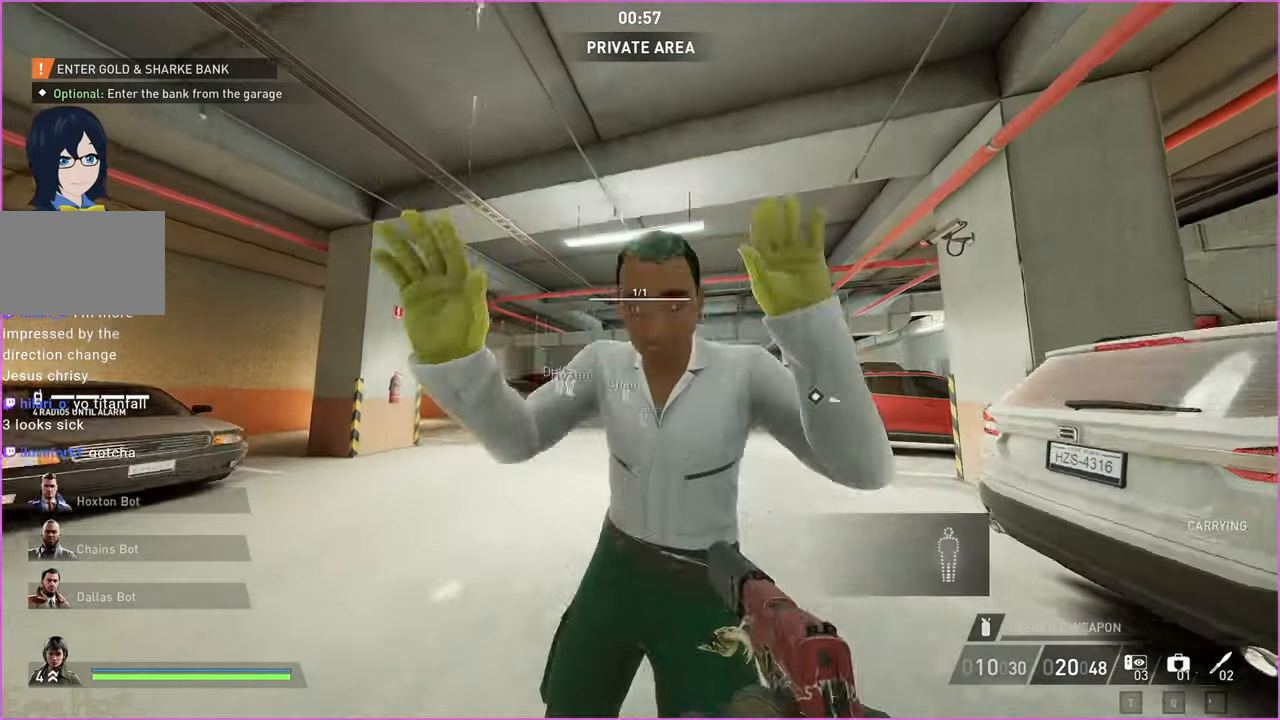
{"keys": ["d"], "mouse": [], "events": [[40, "s", "down"], [100, "d", "down"], [260, "s", "up"]]}
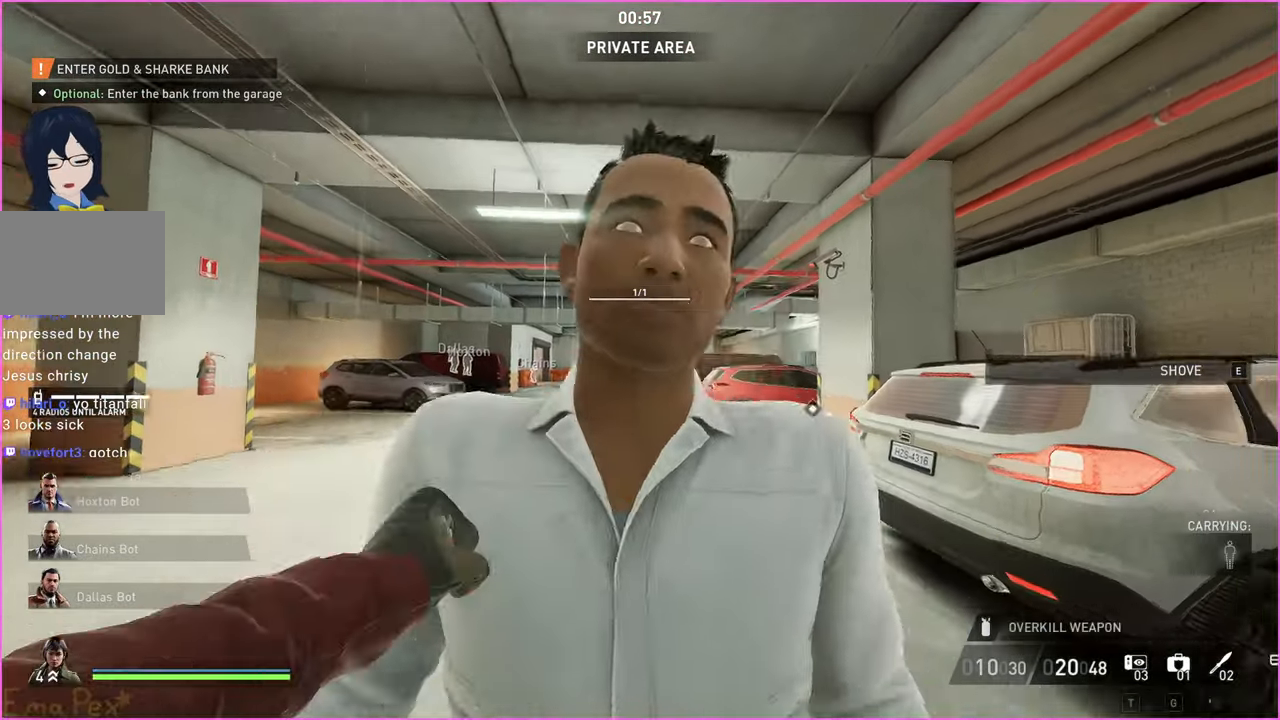
{"keys": ["d"], "mouse": [], "events": []}
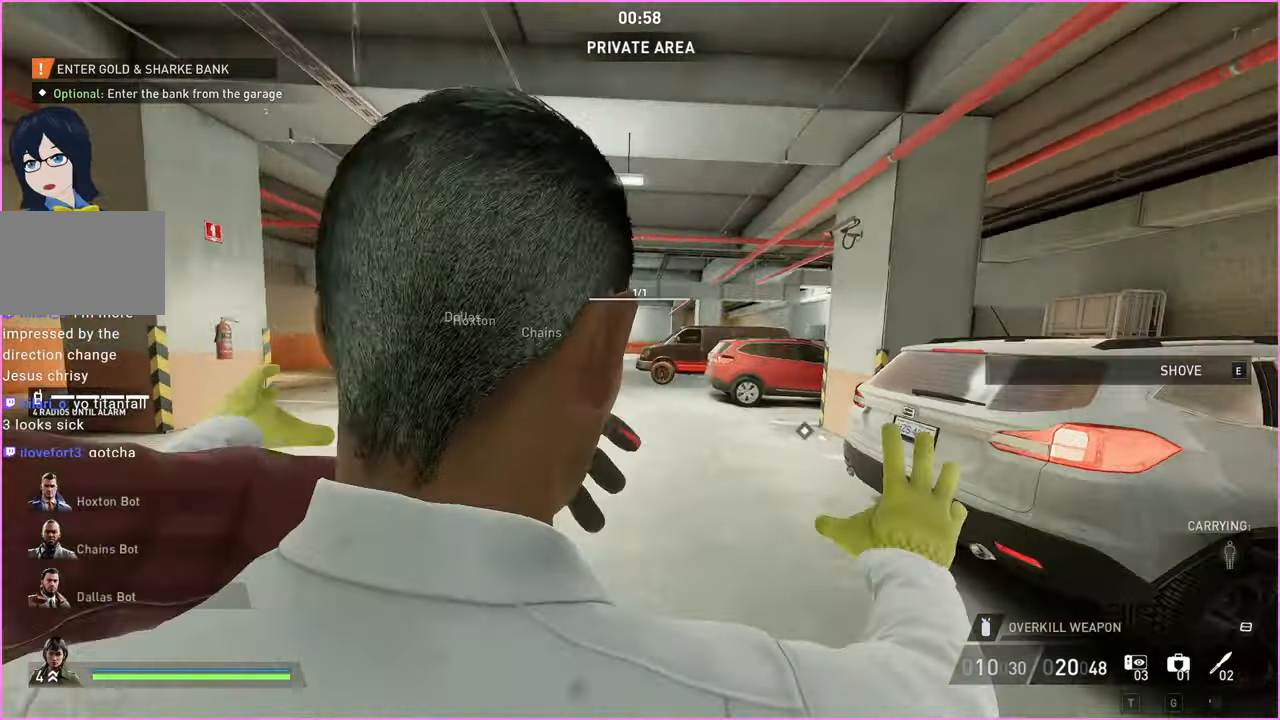
{"keys": ["d"], "mouse": [], "events": []}
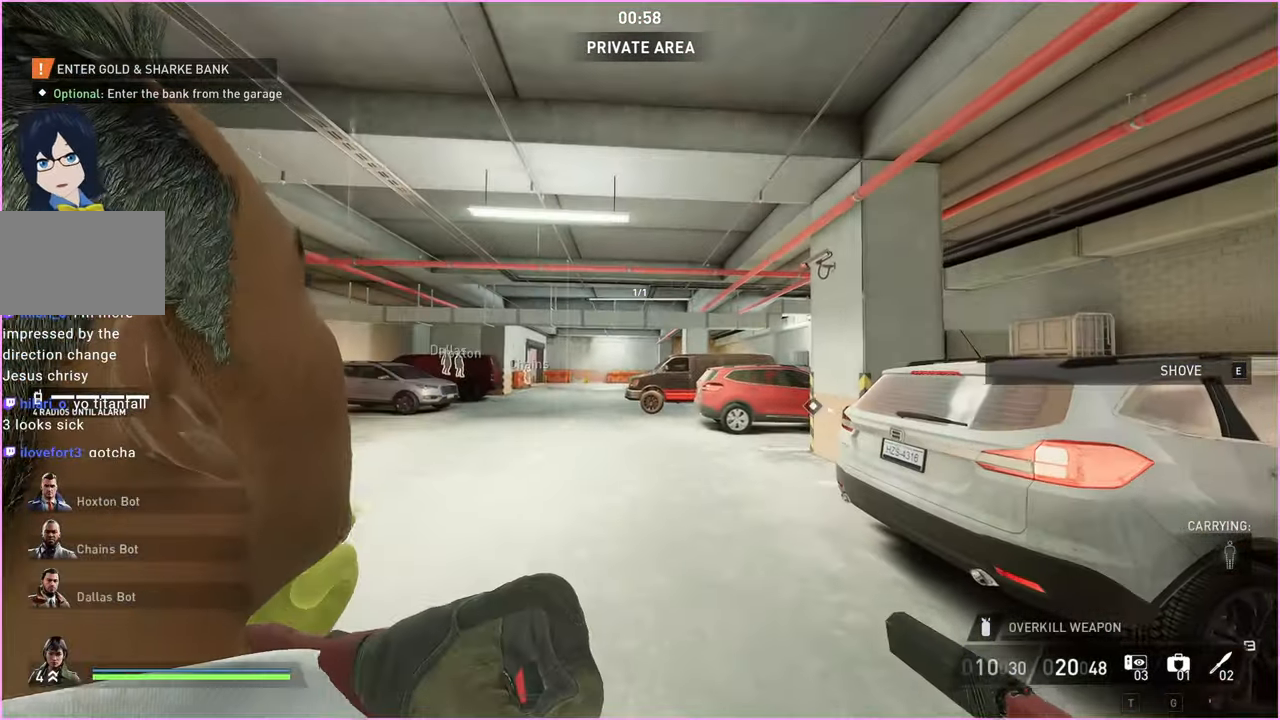
{"keys": ["d", "w"], "mouse": [], "events": [[440, "w", "down"]]}
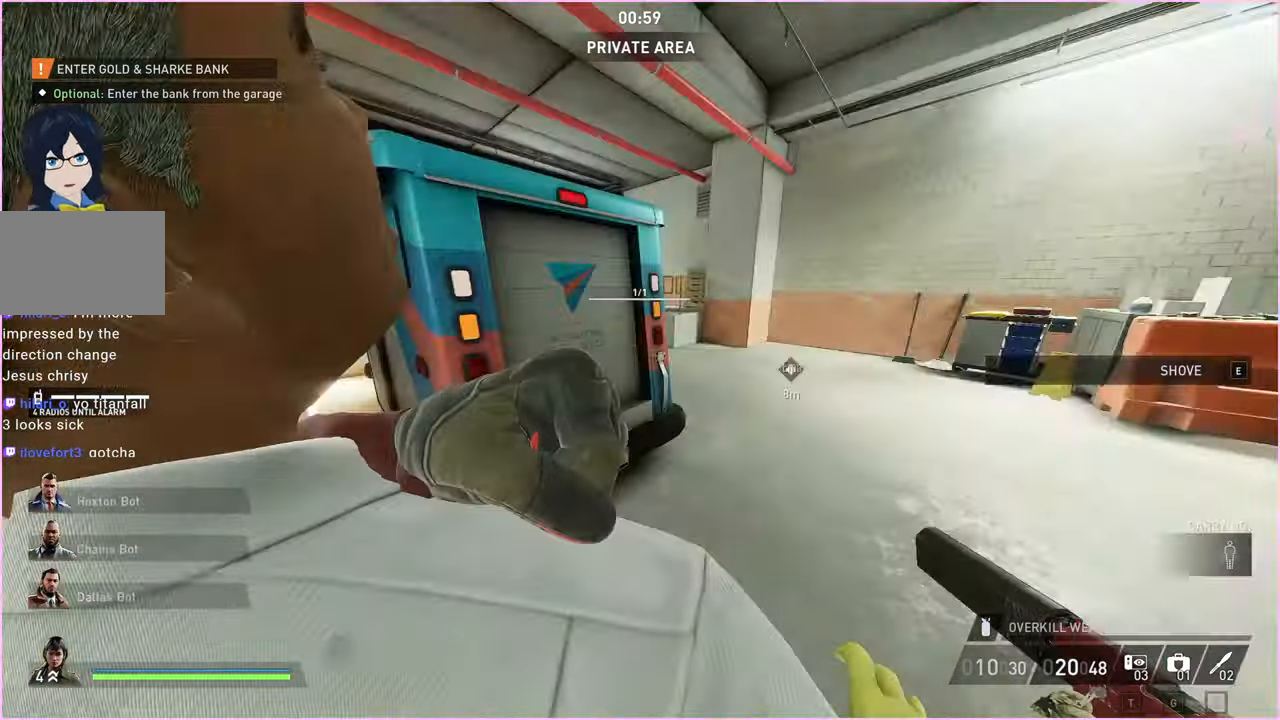
{"keys": ["w"], "mouse": [], "events": [[20, "d", "up"]]}
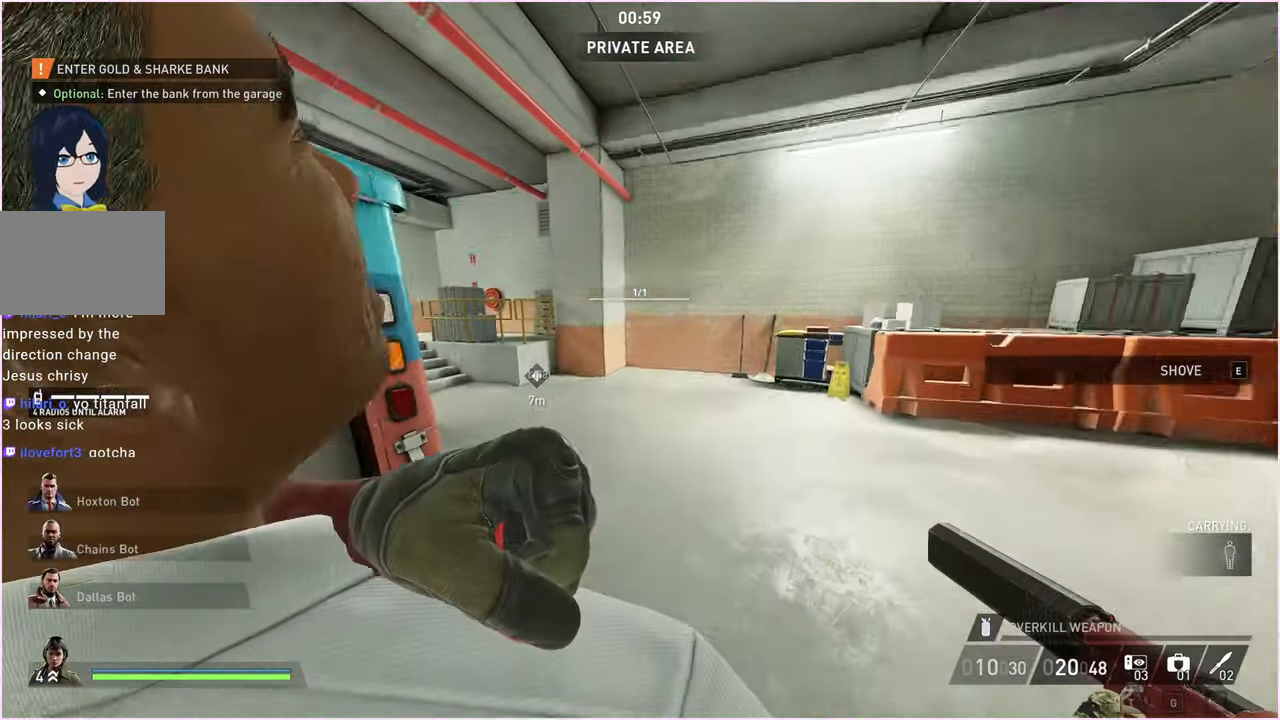
{"keys": ["d", "w"], "mouse": [], "events": [[20, "d", "down"]]}
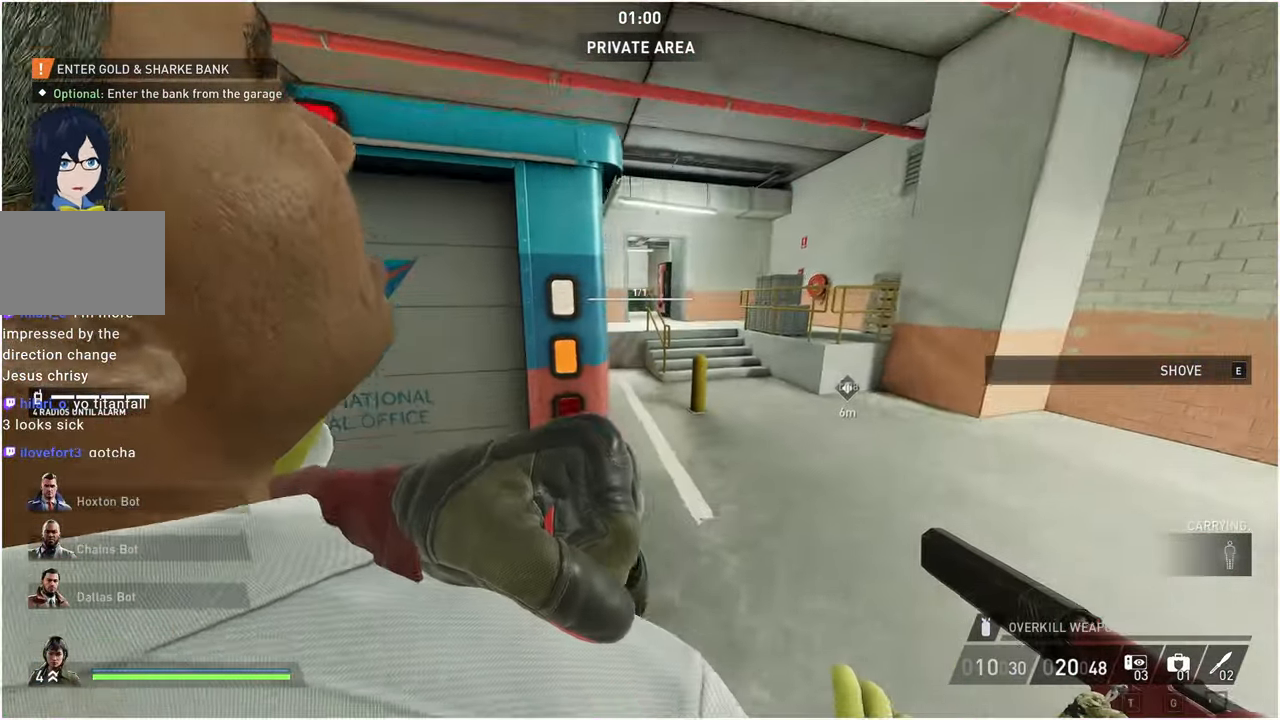
{"keys": ["d", "w"], "mouse": [], "events": []}
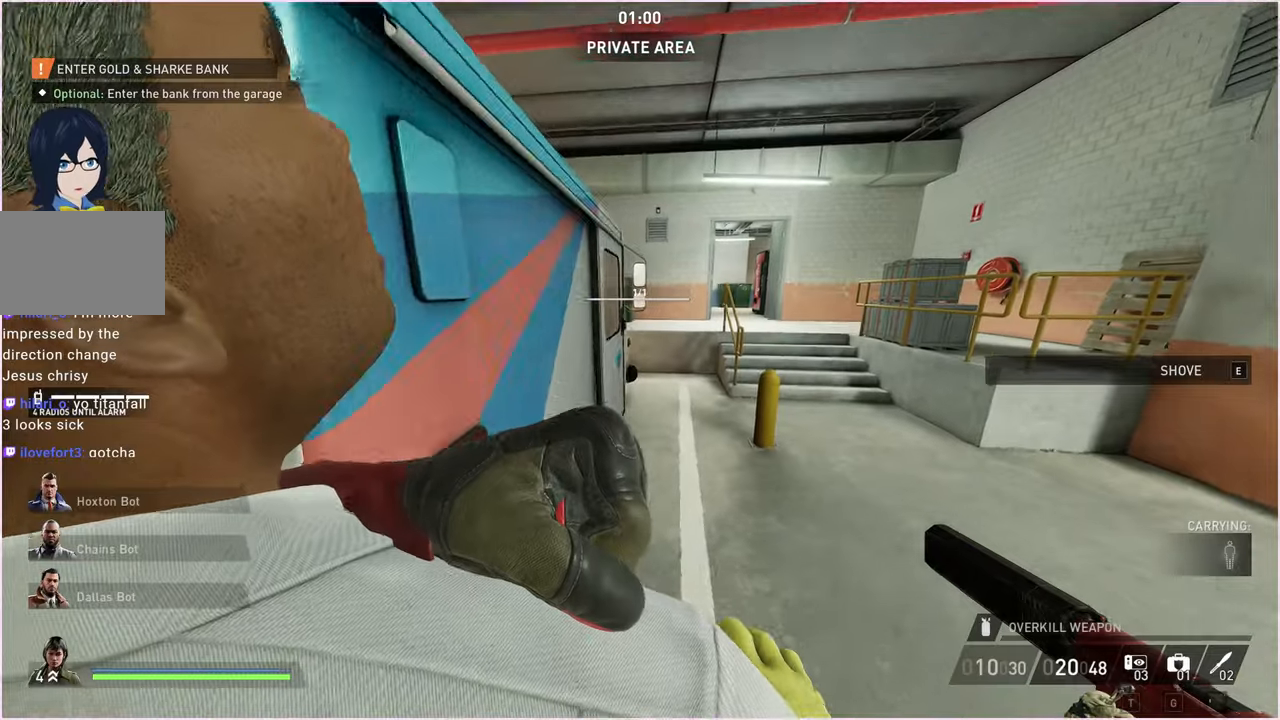
{"keys": ["ctrl", "d"], "mouse": [], "events": [[40, "d", "up"], [160, "space", "down"], [240, "space", "up"], [240, "w", "up"], [320, "d", "down"], [340, "ctrl", "down"]]}
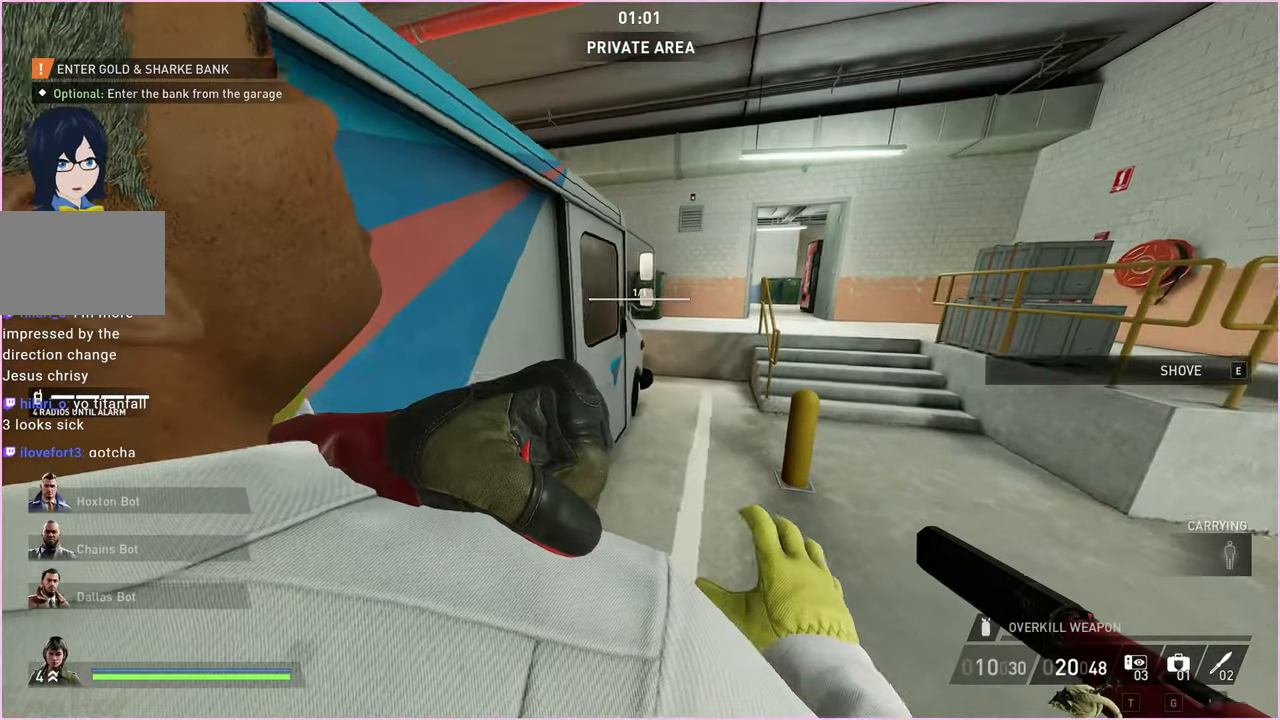
{"keys": [], "mouse": [], "events": [[40, "ctrl", "up"], [260, "d", "up"], [320, "space", "down"], [420, "space", "up"]]}
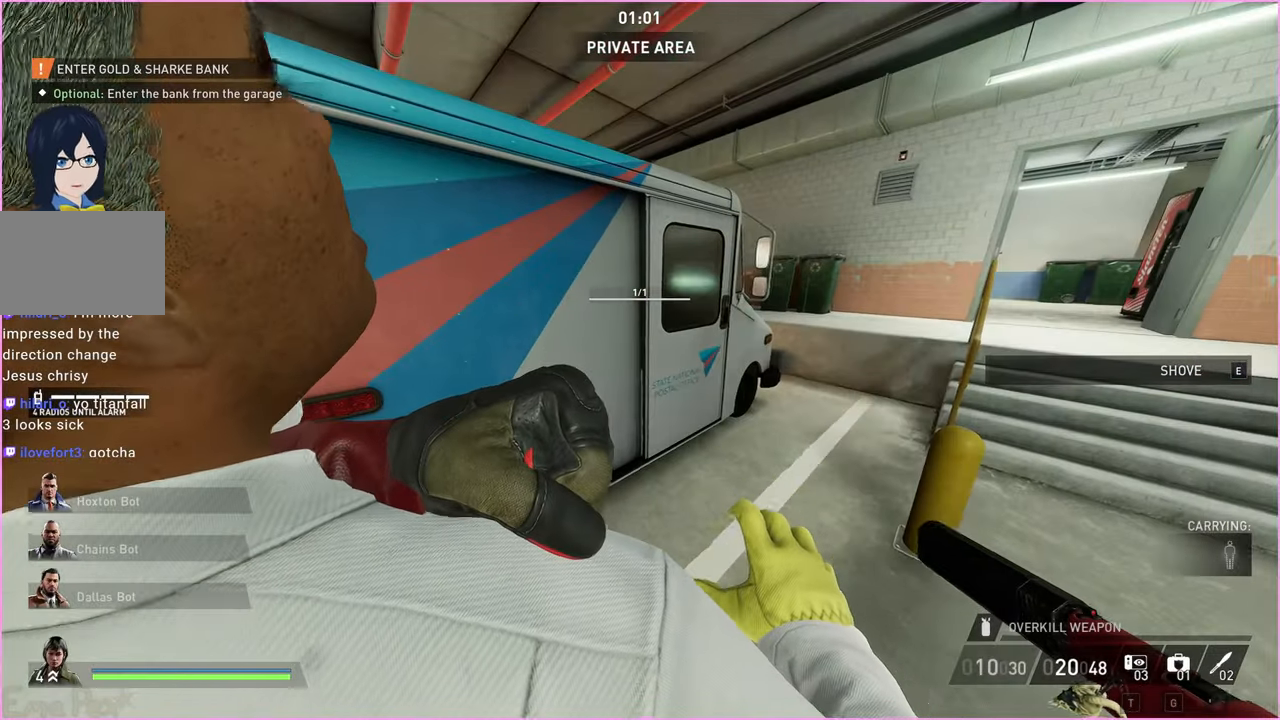
{"keys": ["d", "w"], "mouse": [], "events": [[20, "d", "down"], [420, "w", "down"]]}
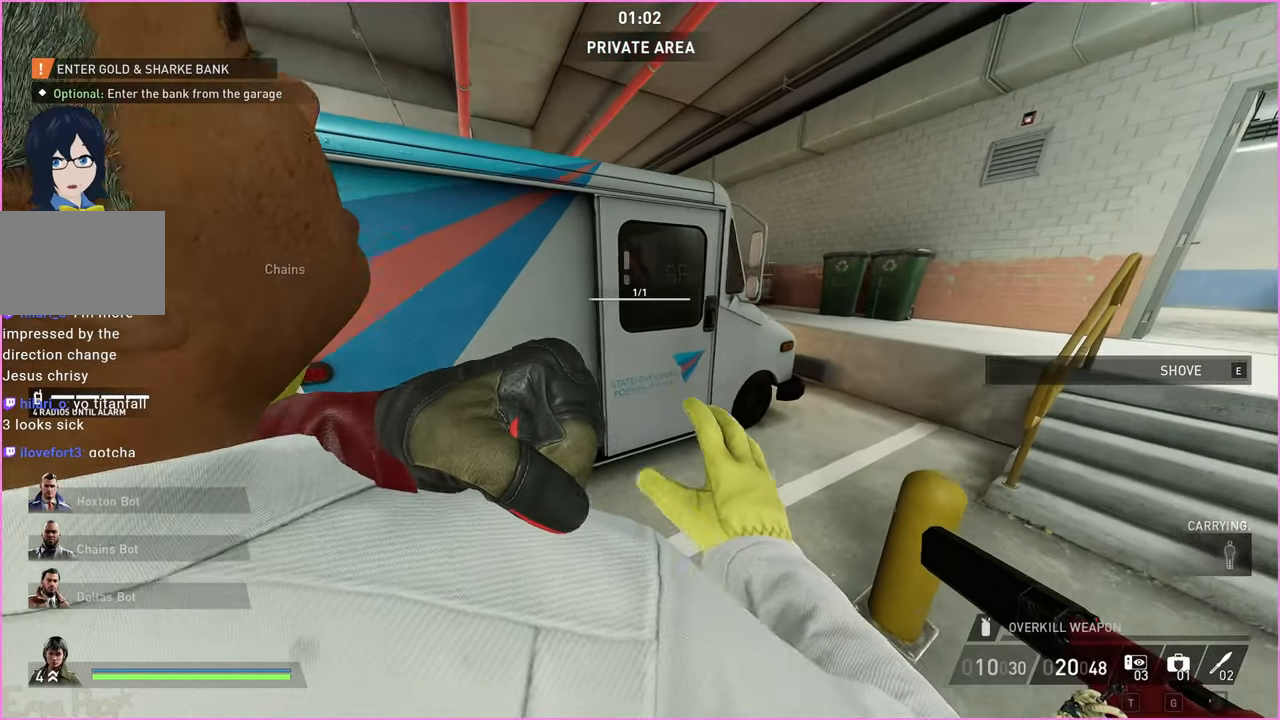
{"keys": ["alt", "tab"], "mouse": [], "events": [[60, "d", "up"], [100, "w", "up"], [420, "alt", "down"], [460, "tab", "down"]]}
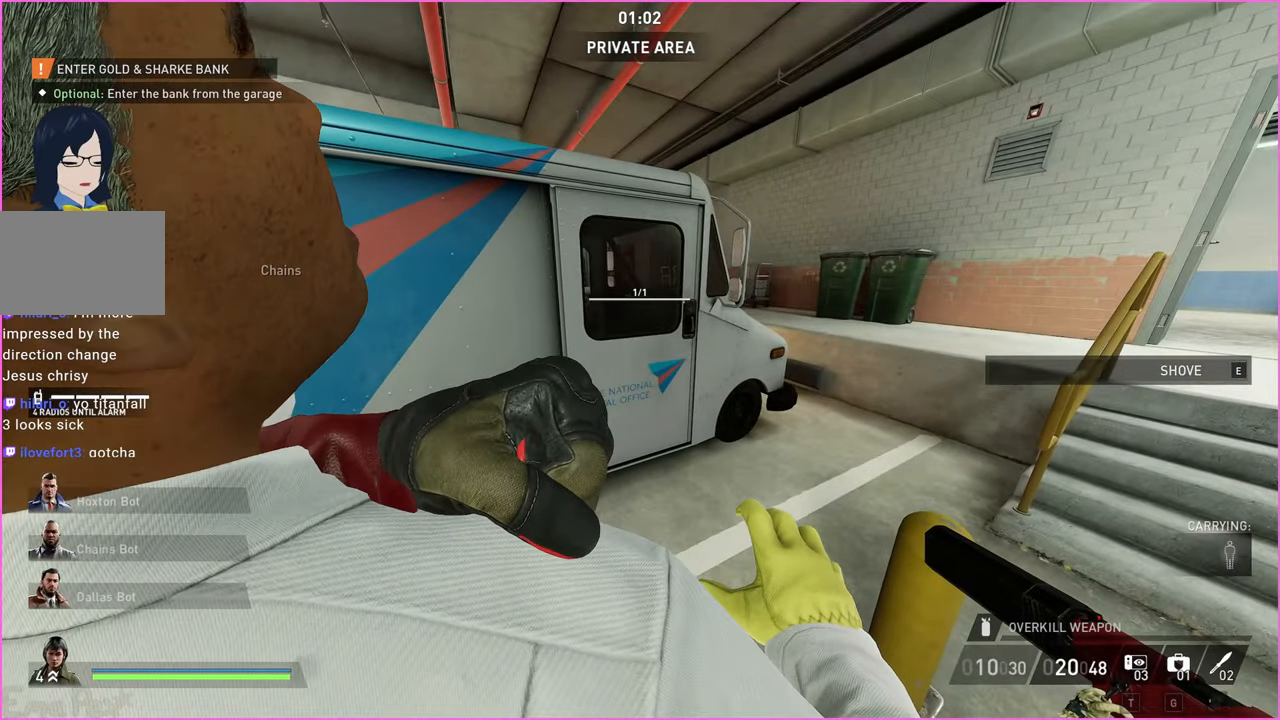
{"keys": [], "mouse": [], "events": [[60, "tab", "up"], [100, "alt", "up"]]}
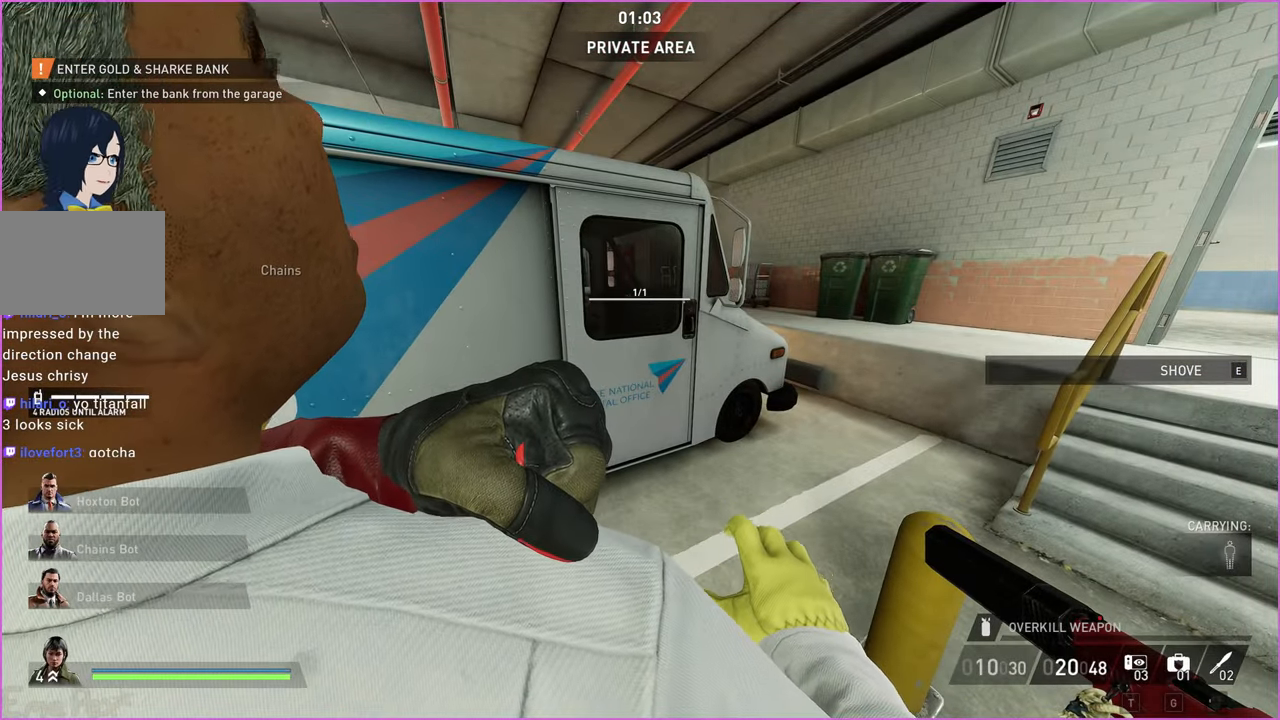
{"keys": [], "mouse": [], "events": []}
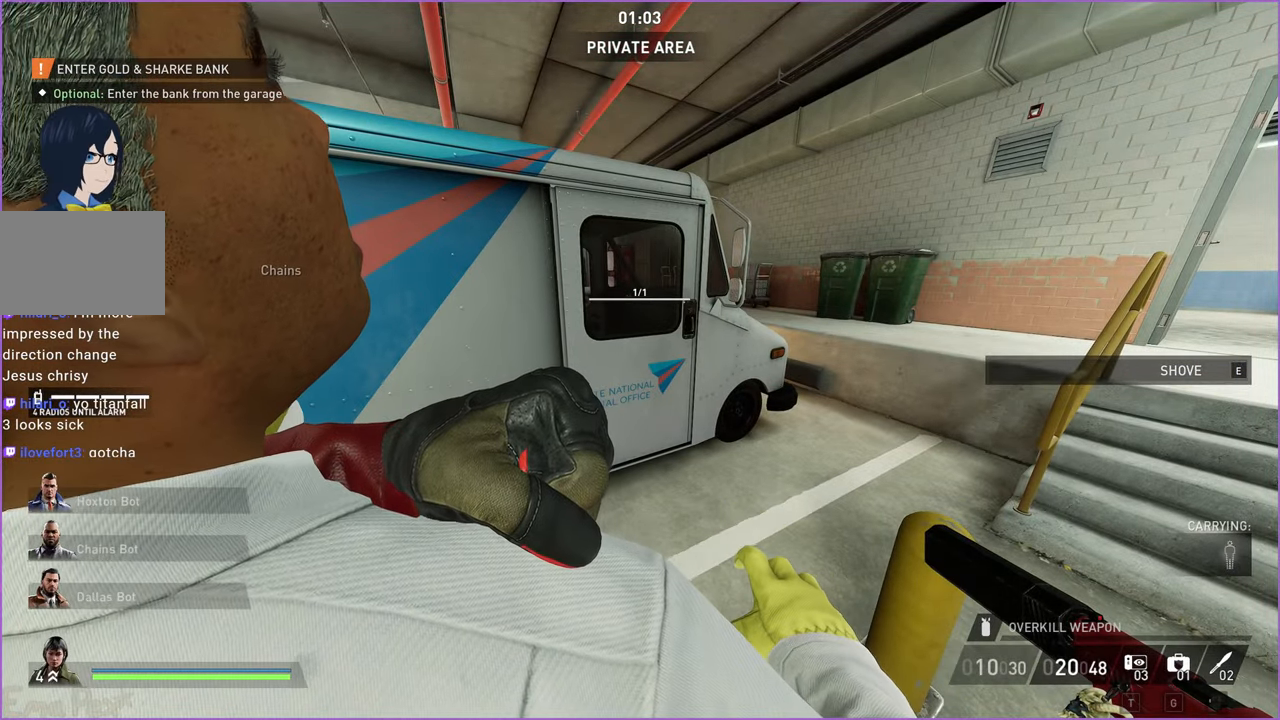
{"keys": [], "mouse": [], "events": [[300, "mouse_left", "down"], [360, "mouse_left", "up"]]}
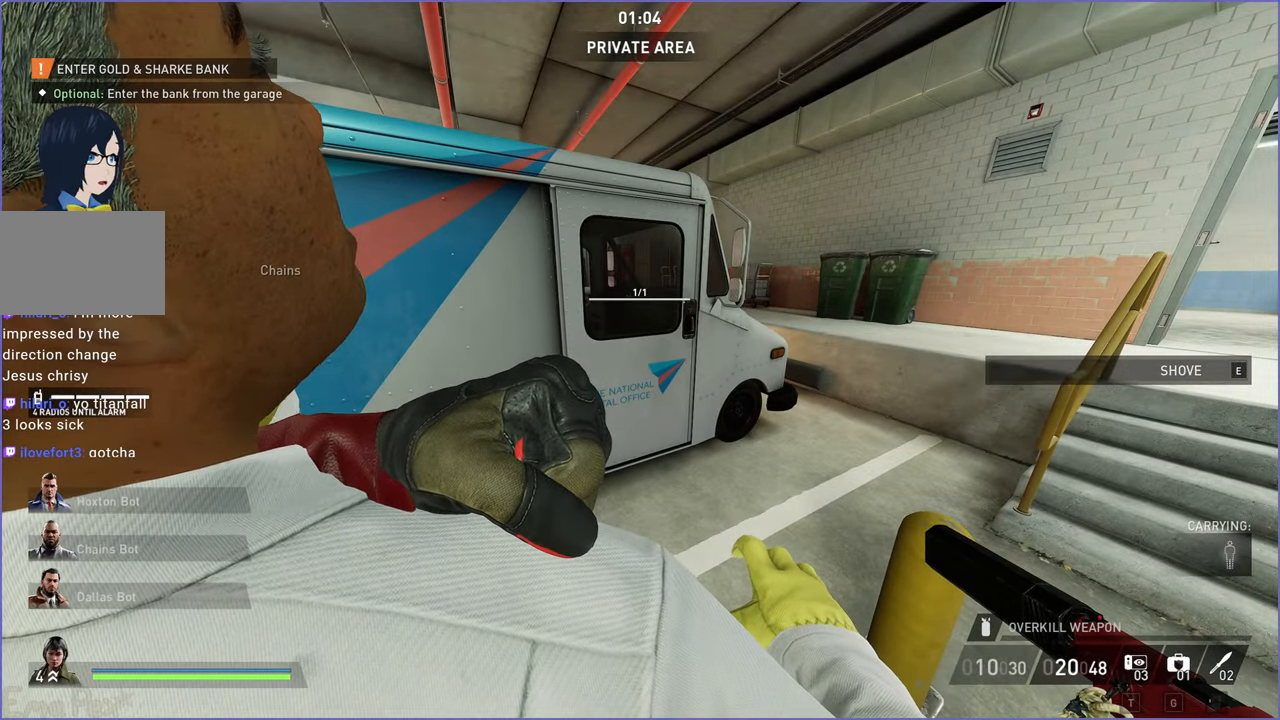
{"keys": ["v"], "mouse": [], "events": [[220, "v", "down"]]}
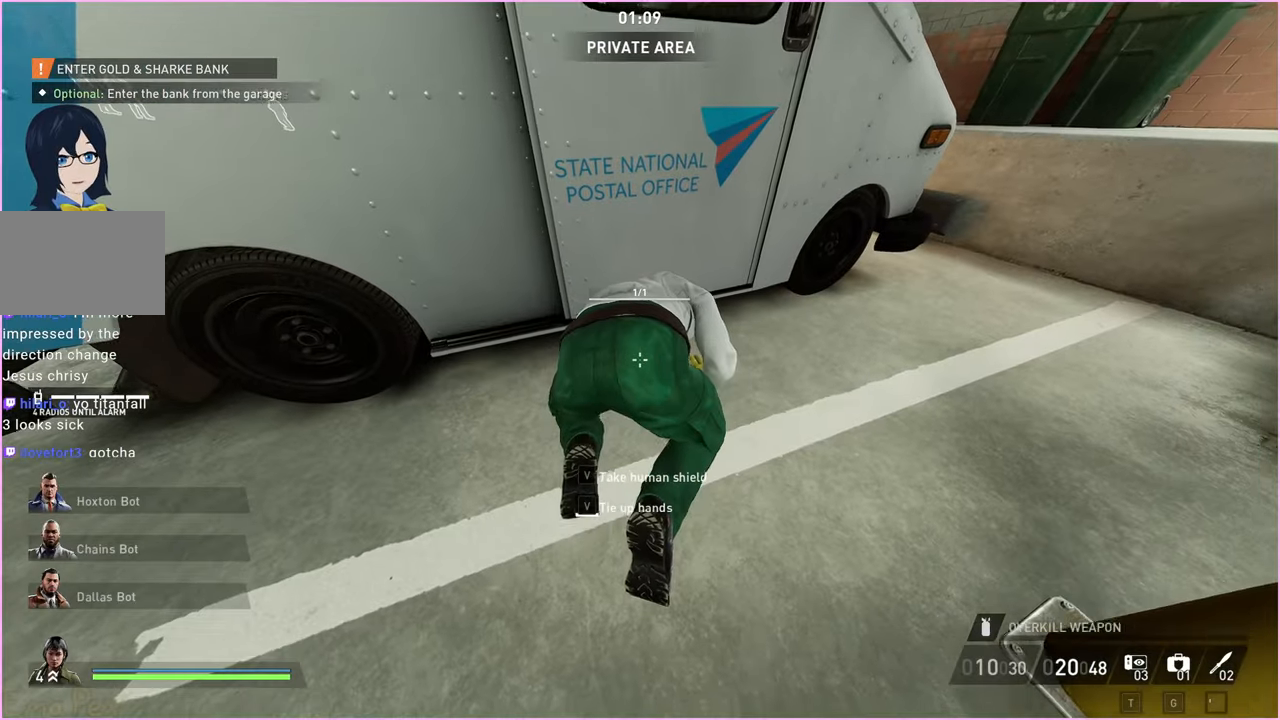
{"keys": ["v"], "mouse": [], "events": []}
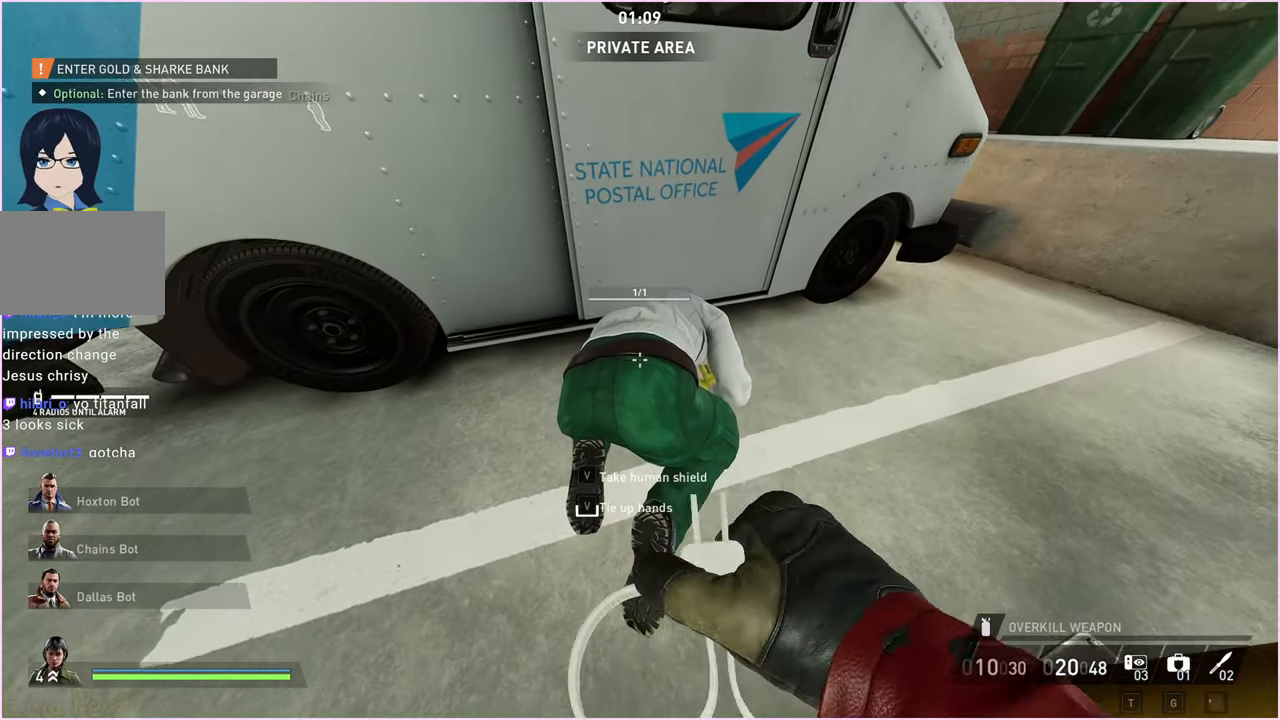
{"keys": ["a", "v"], "mouse": [], "events": [[200, "a", "down"]]}
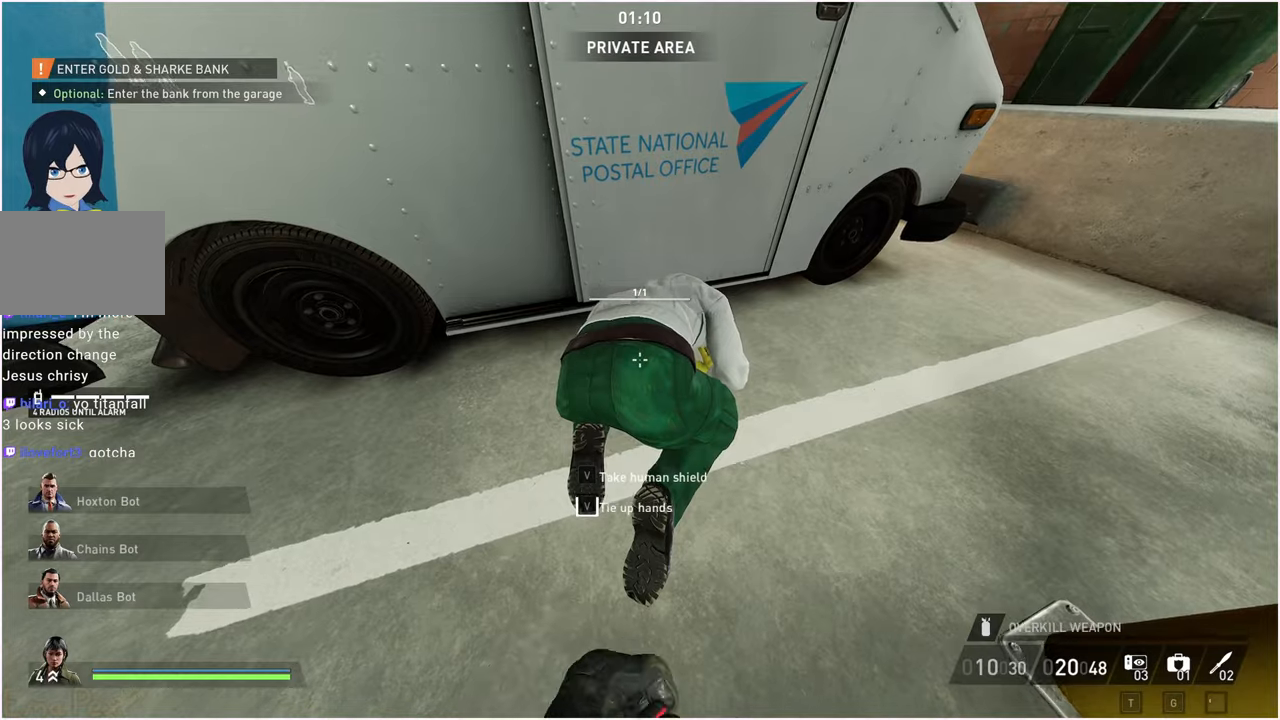
{"keys": ["ctrl", "shift", "w"], "mouse": [], "events": [[320, "a", "up"], [320, "v", "up"], [320, "w", "down"], [440, "ctrl", "down"], [440, "shift", "down"]]}
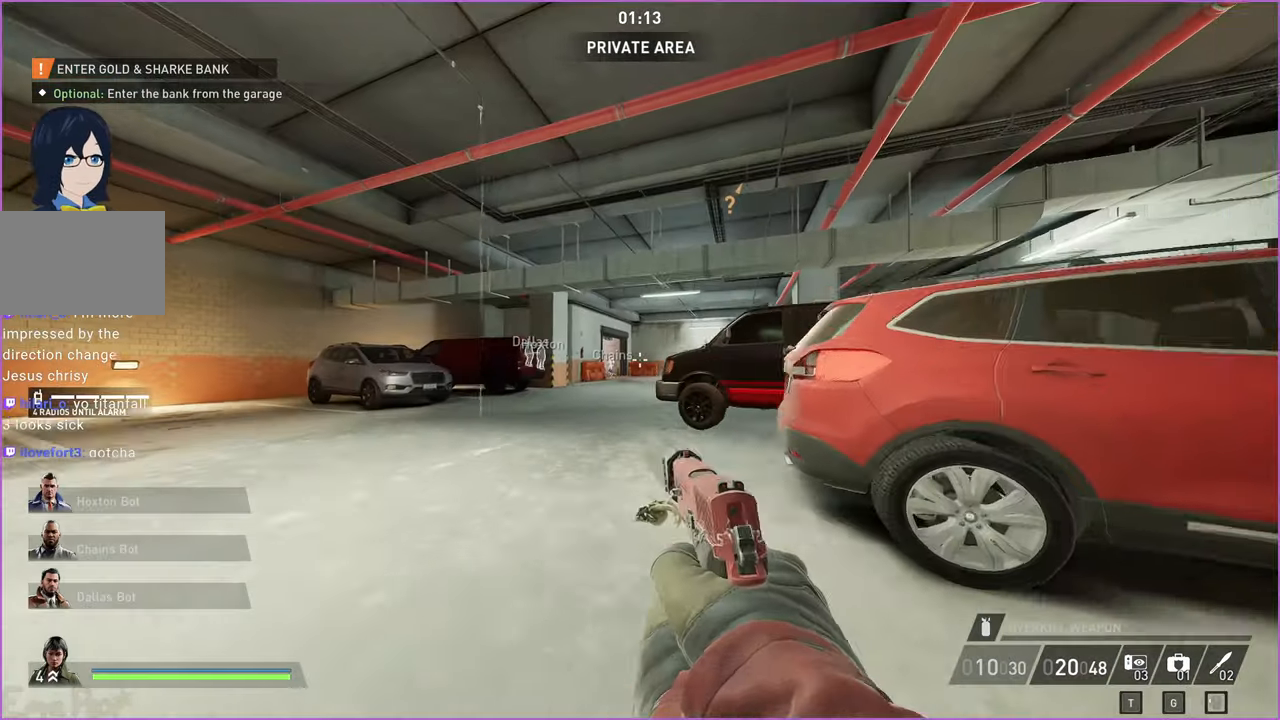
{"keys": ["ctrl", "w"], "mouse": [], "events": [[120, "shift", "up"], [140, "ctrl", "up"], [440, "ctrl", "down"]]}
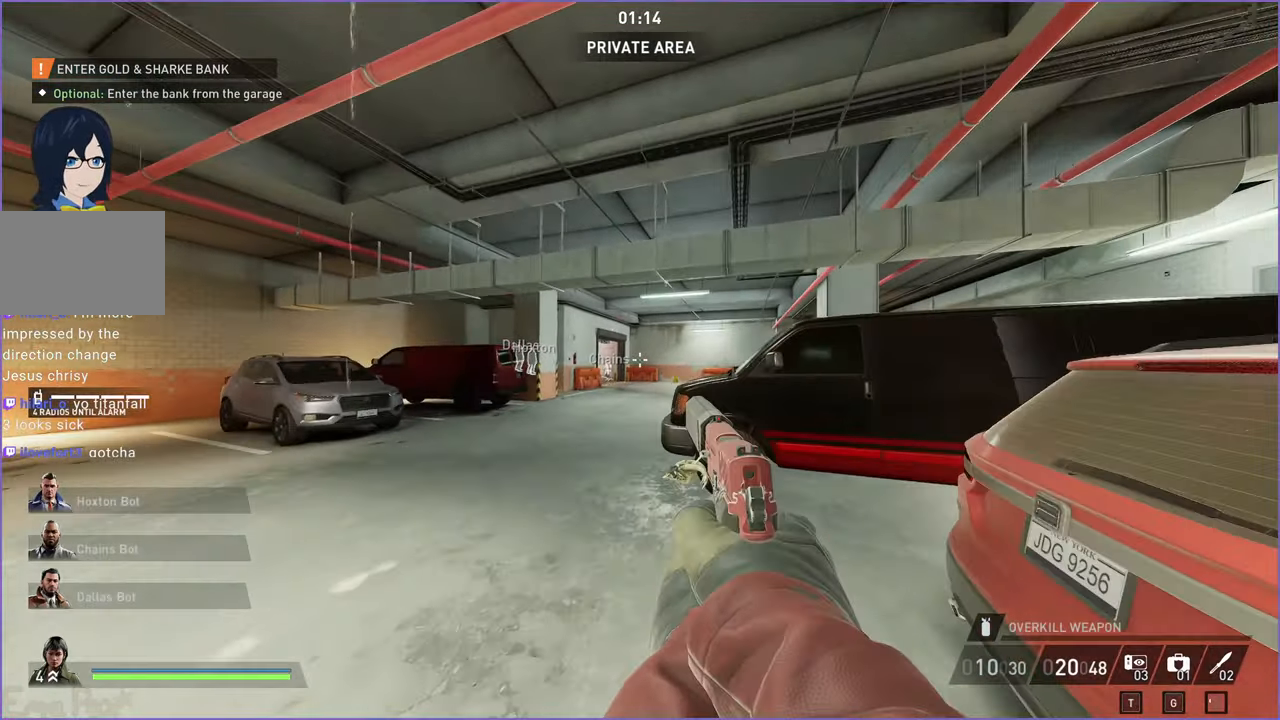
{"keys": ["w"], "mouse": [], "events": [[140, "ctrl", "up"], [320, "ctrl", "down"], [500, "ctrl", "up"]]}
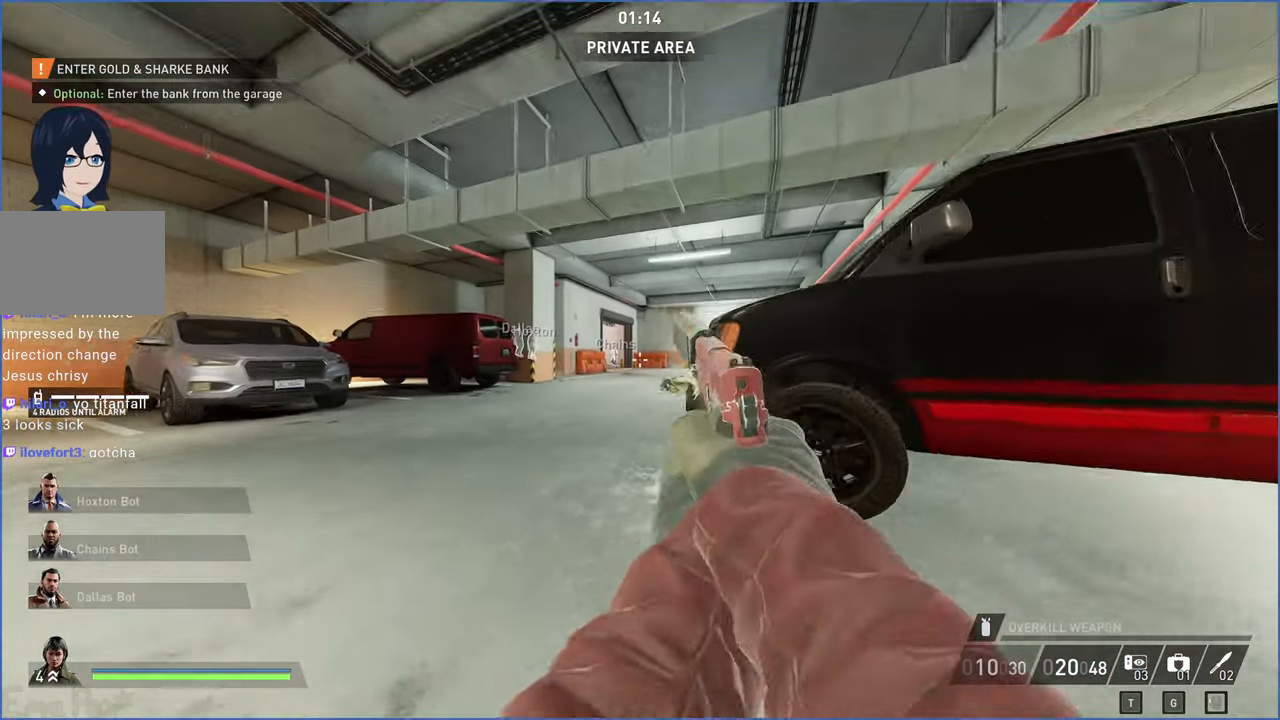
{"keys": ["w"], "mouse": [], "events": [[180, "shift", "down"], [220, "ctrl", "down"], [380, "shift", "up"], [400, "ctrl", "up"]]}